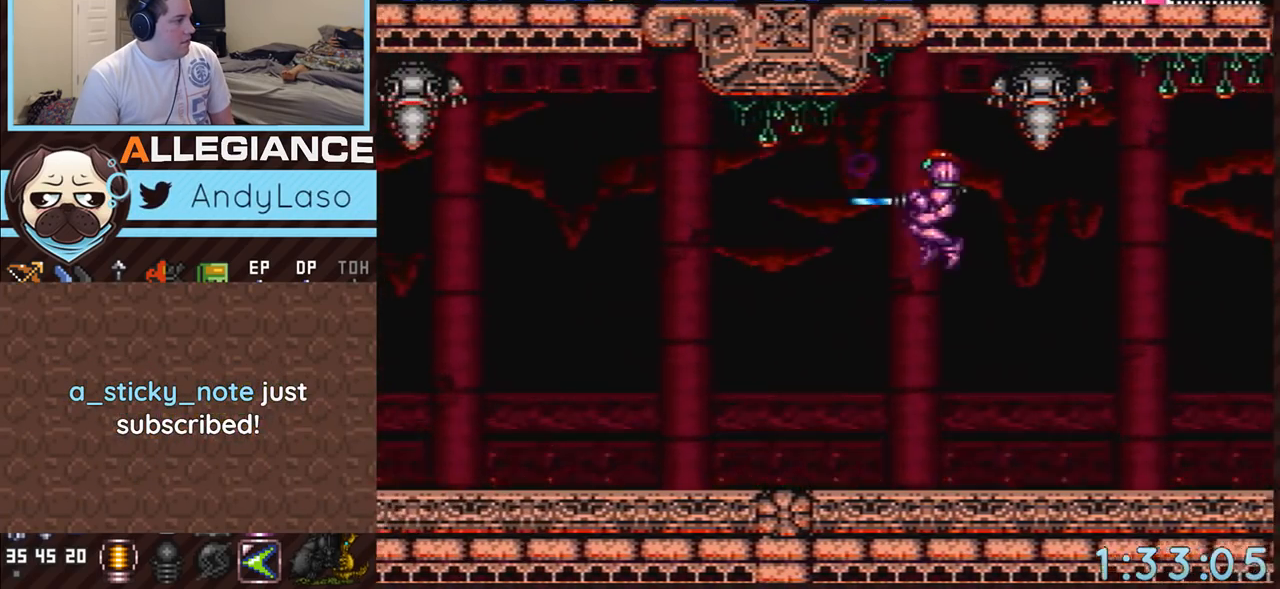
Gameplay with a controller (Nintendo layout); each line is a JSON object with the inputs held at the frame after it. "events" lists button and stick changes between this image and that frame as [ms after this image, input, new state], when the widget could be followed in between. Not read: L3 R3.
{"buttons": ["A"], "events": [[33, "B", "up"], [33, "DPAD_LEFT", "up"], [167, "Y", "up"], [250, "Y", "down"], [417, "Y", "up"]]}
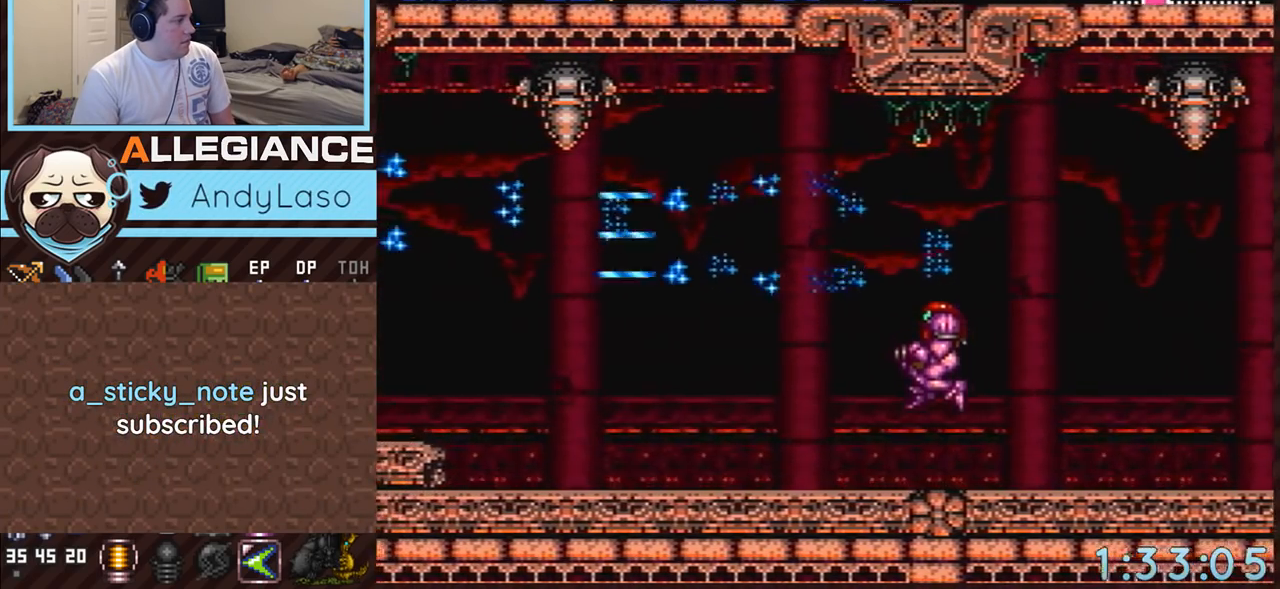
{"buttons": ["A"], "events": []}
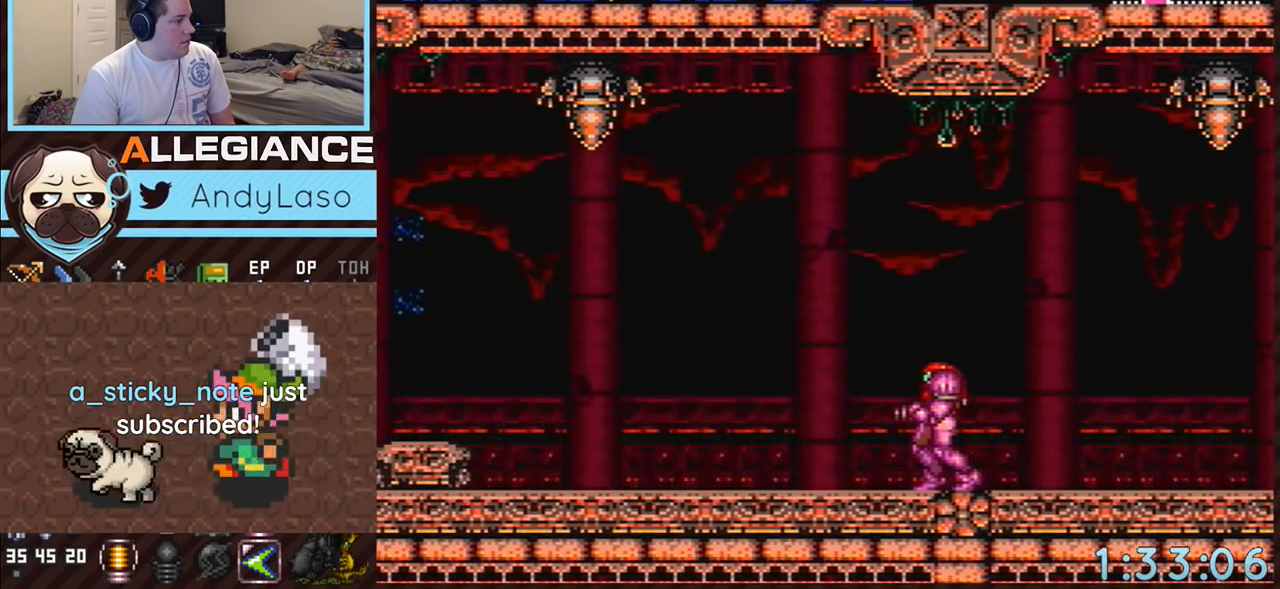
{"buttons": [], "events": [[183, "A", "up"], [283, "DPAD_RIGHT", "down"], [317, "DPAD_RIGHT", "up"]]}
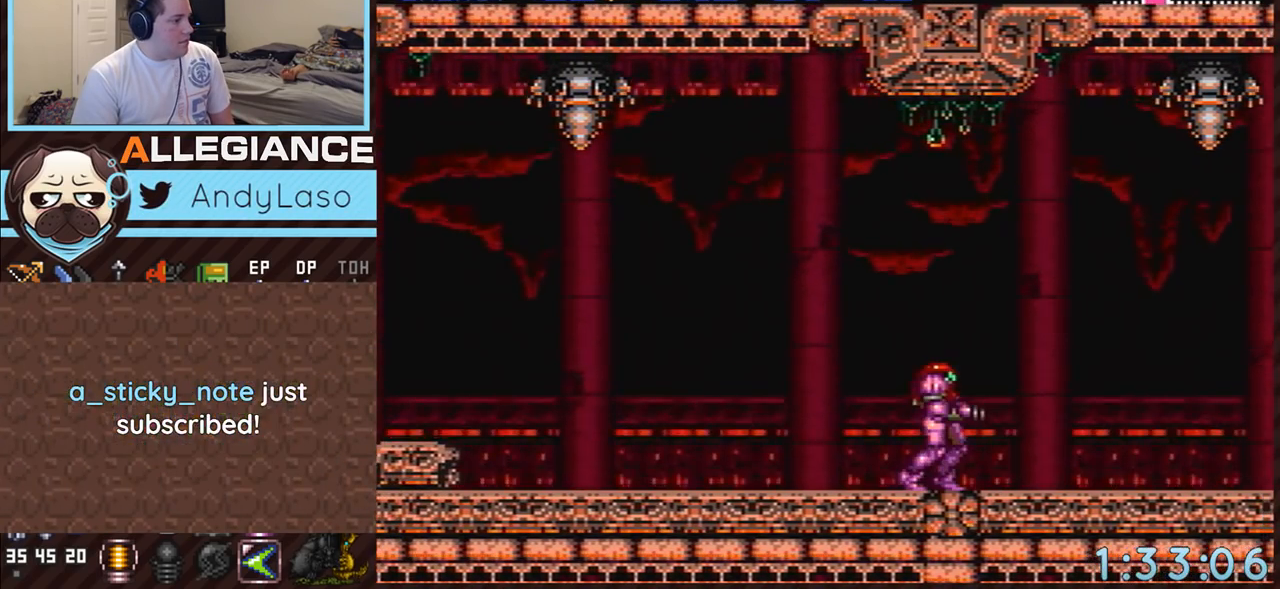
{"buttons": [], "events": []}
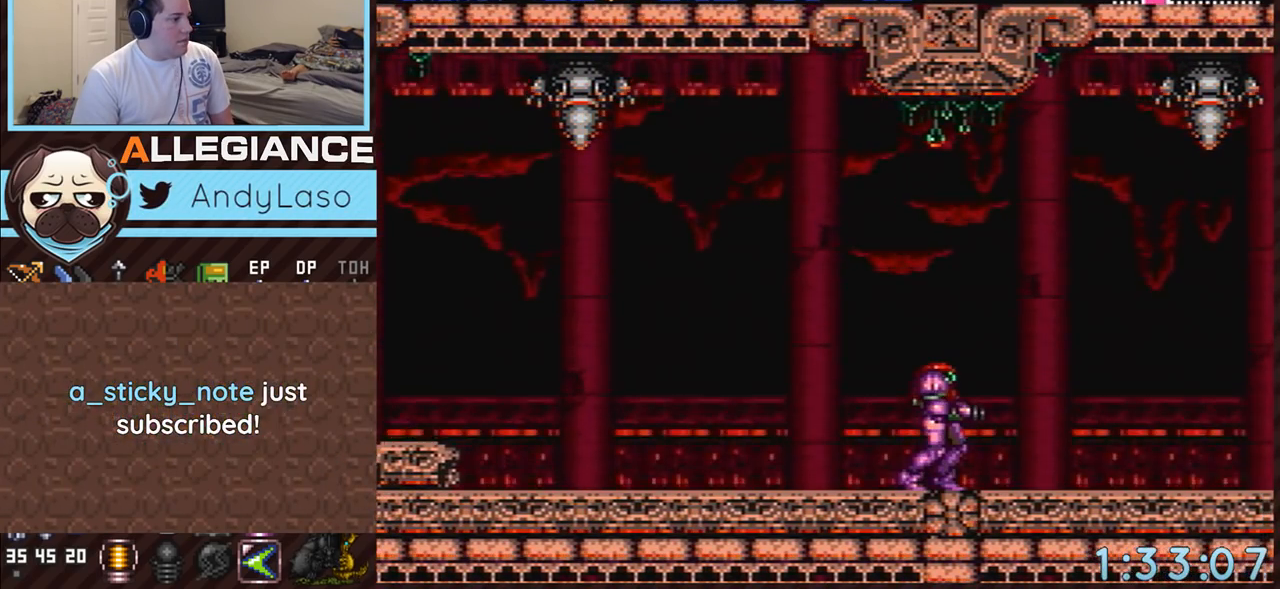
{"buttons": ["A", "DPAD_RIGHT"], "events": [[117, "DPAD_RIGHT", "down"], [217, "DPAD_RIGHT", "up"], [250, "DPAD_RIGHT", "down"], [467, "A", "down"]]}
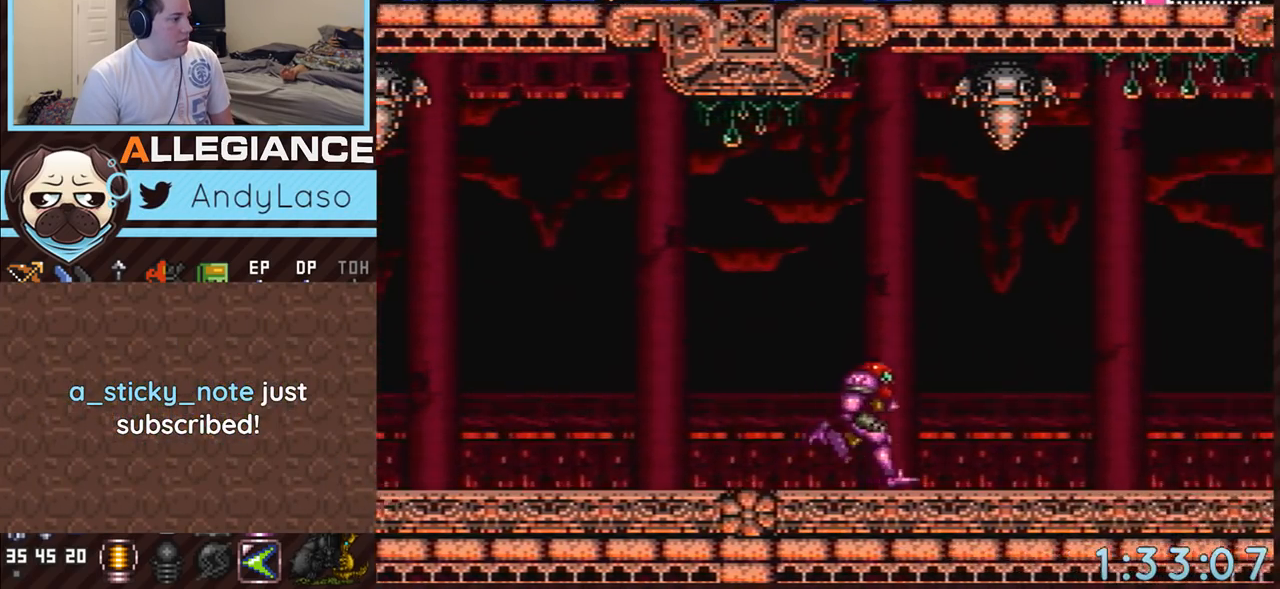
{"buttons": ["DPAD_RIGHT"], "events": [[33, "A", "up"], [383, "A", "down"], [467, "A", "up"]]}
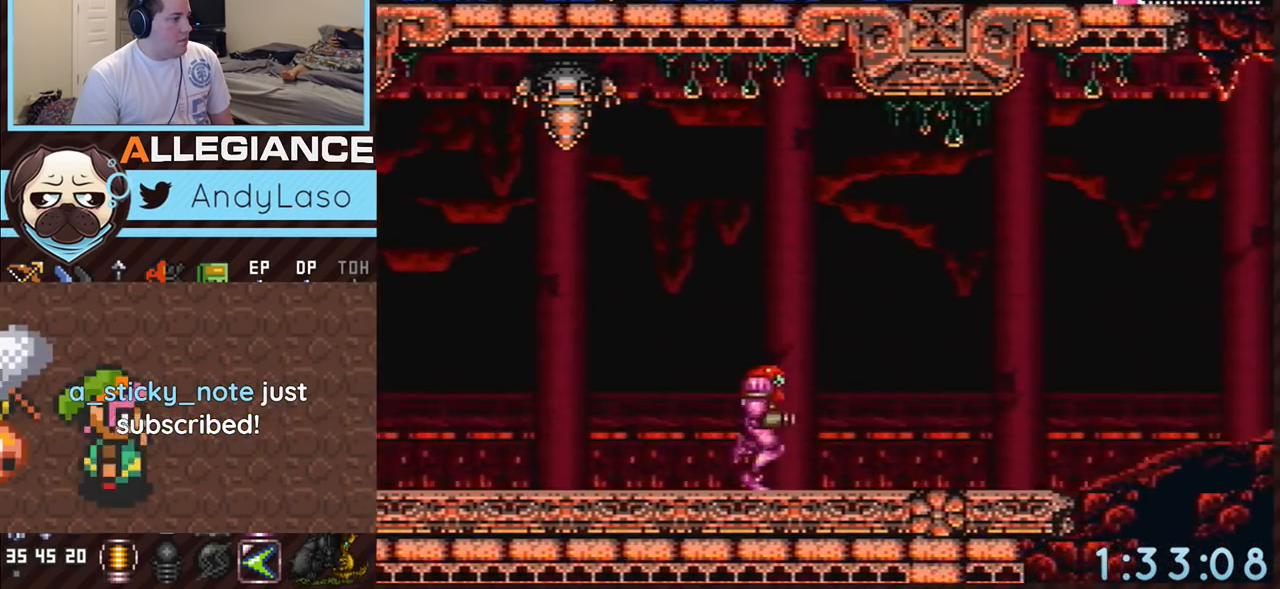
{"buttons": ["A", "DPAD_LEFT"], "events": [[250, "A", "down"], [283, "DPAD_RIGHT", "up"], [383, "DPAD_LEFT", "down"]]}
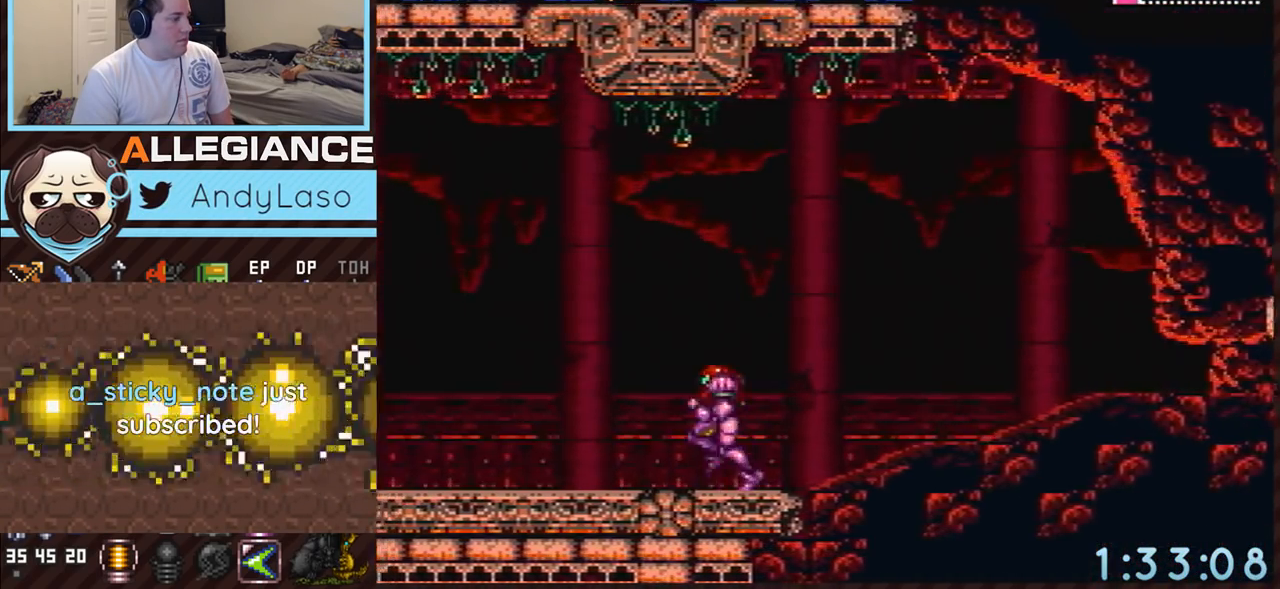
{"buttons": ["A", "DPAD_LEFT"], "events": []}
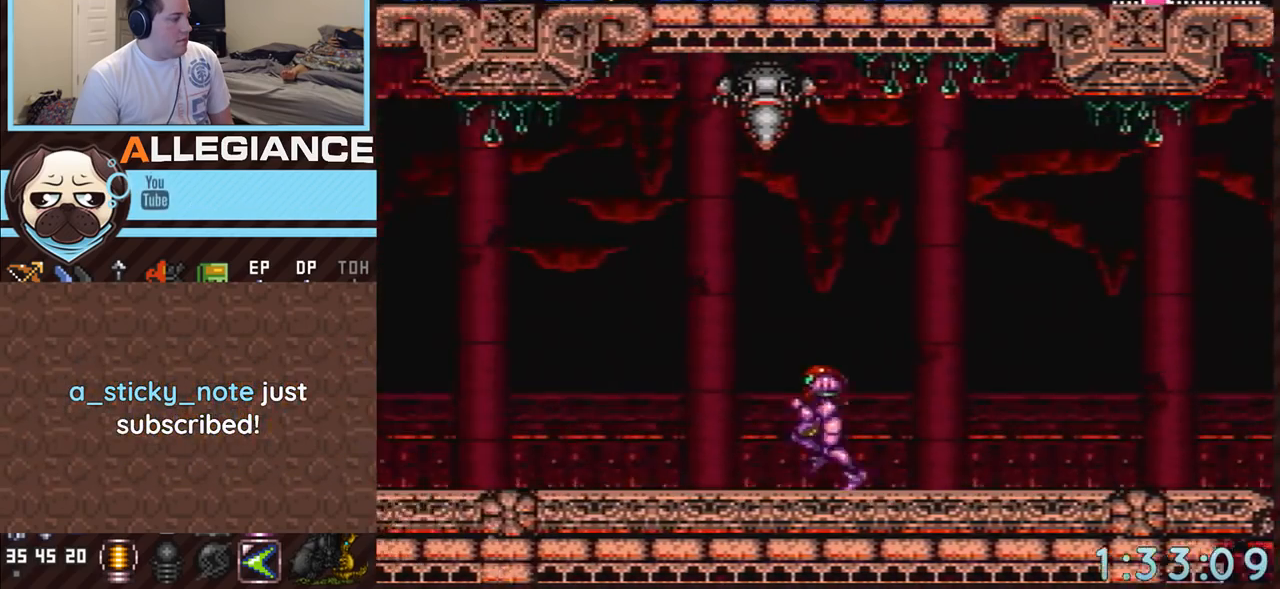
{"buttons": ["A", "DPAD_LEFT"], "events": [[100, "DPAD_LEFT", "up"], [250, "Y", "down"], [367, "Y", "up"], [400, "DPAD_LEFT", "down"]]}
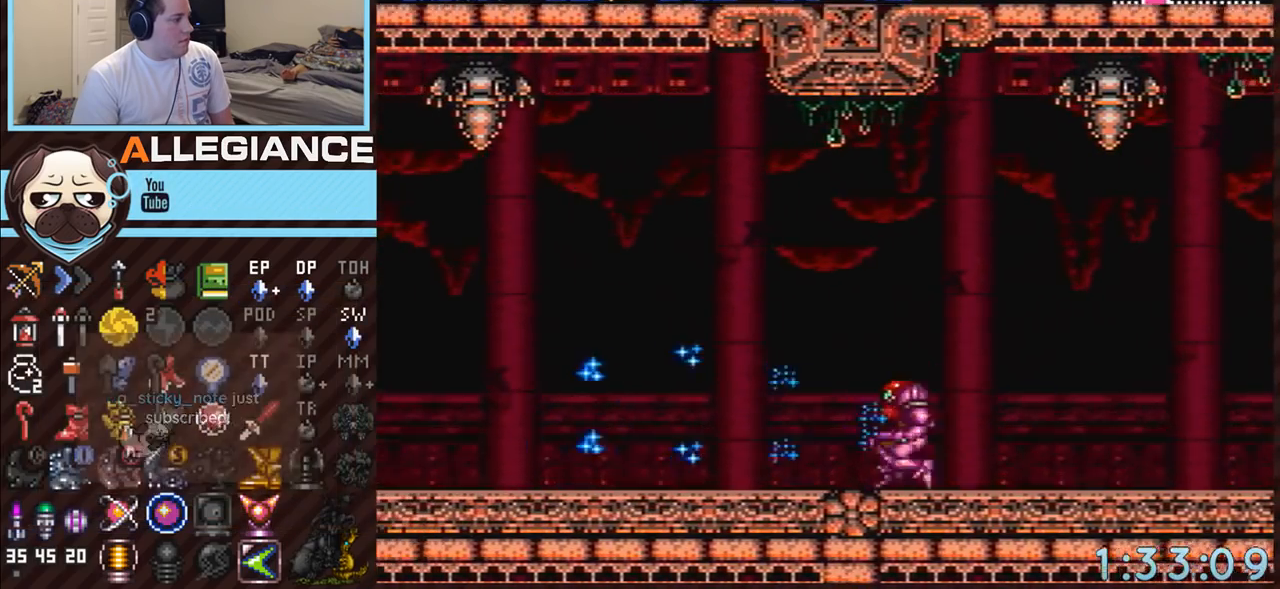
{"buttons": ["A"], "events": [[33, "B", "down"], [67, "A", "up"], [67, "DPAD_LEFT", "up"], [100, "A", "down"], [100, "Y", "down"], [183, "B", "up"], [183, "Y", "up"], [283, "Y", "down"], [417, "Y", "up"]]}
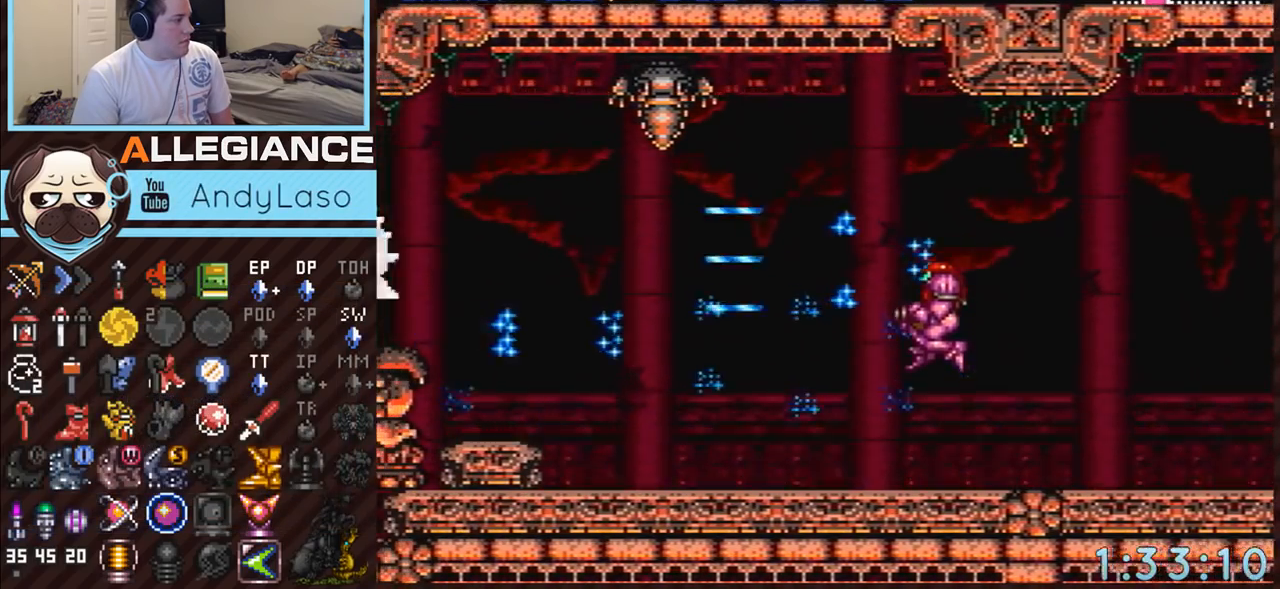
{"buttons": ["A", "Y"], "events": [[17, "Y", "down"], [100, "Y", "up"], [317, "B", "down"], [383, "Y", "down"], [500, "B", "up"]]}
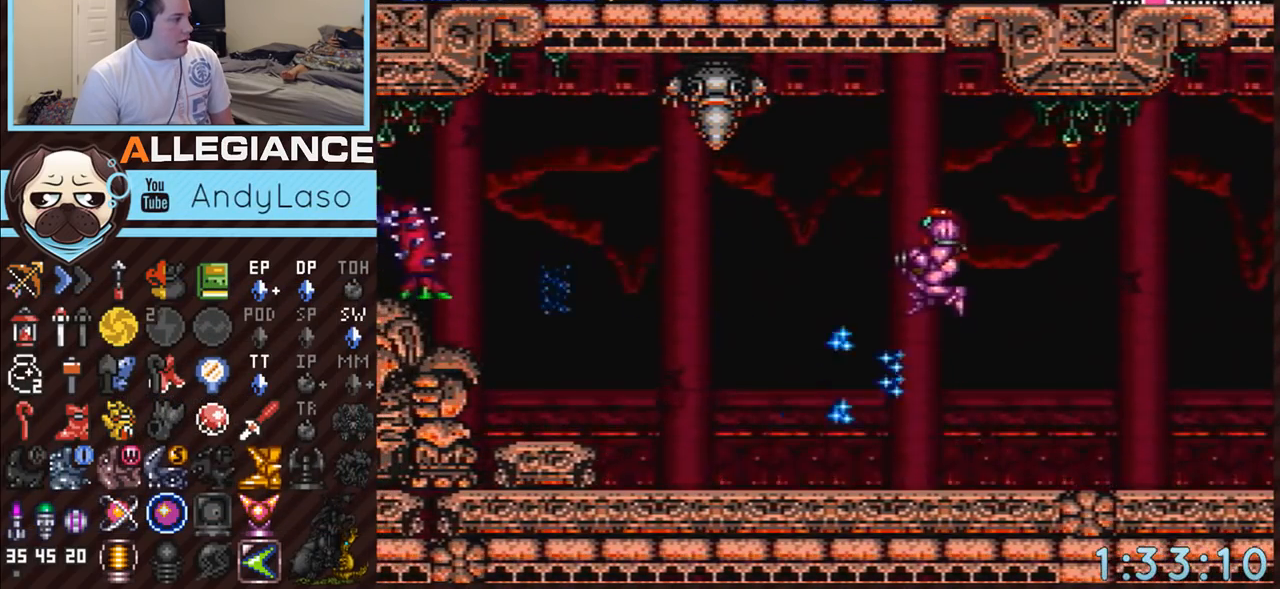
{"buttons": ["A"], "events": [[33, "Y", "up"], [167, "Y", "down"], [283, "Y", "up"], [400, "Y", "down"], [500, "Y", "up"]]}
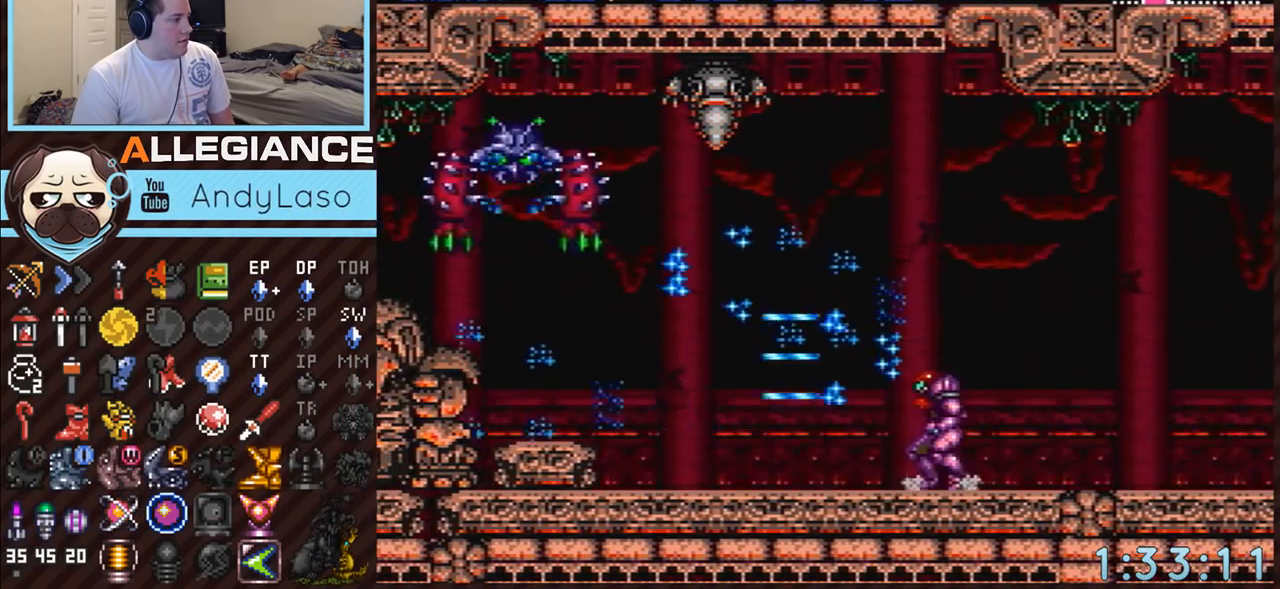
{"buttons": ["A", "Y"], "events": [[133, "B", "down"], [183, "A", "up"], [183, "Y", "down"], [250, "B", "up"], [283, "A", "down"], [283, "Y", "up"], [417, "Y", "down"]]}
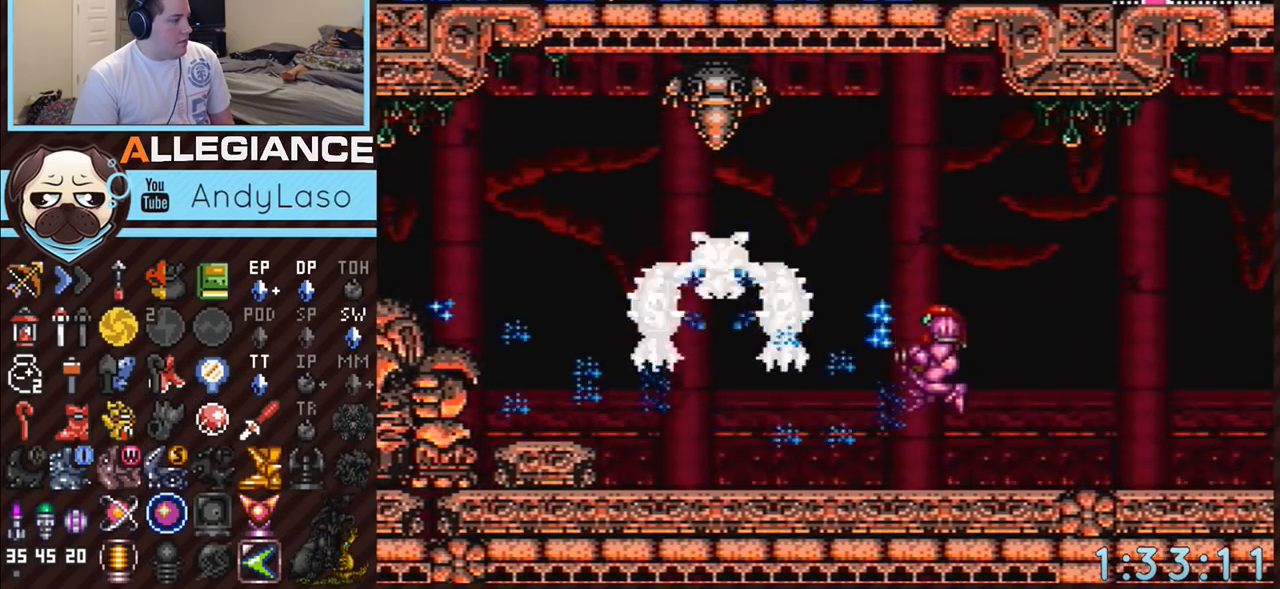
{"buttons": ["A", "Y"], "events": [[33, "Y", "up"], [150, "Y", "down"], [283, "Y", "up"], [400, "Y", "down"]]}
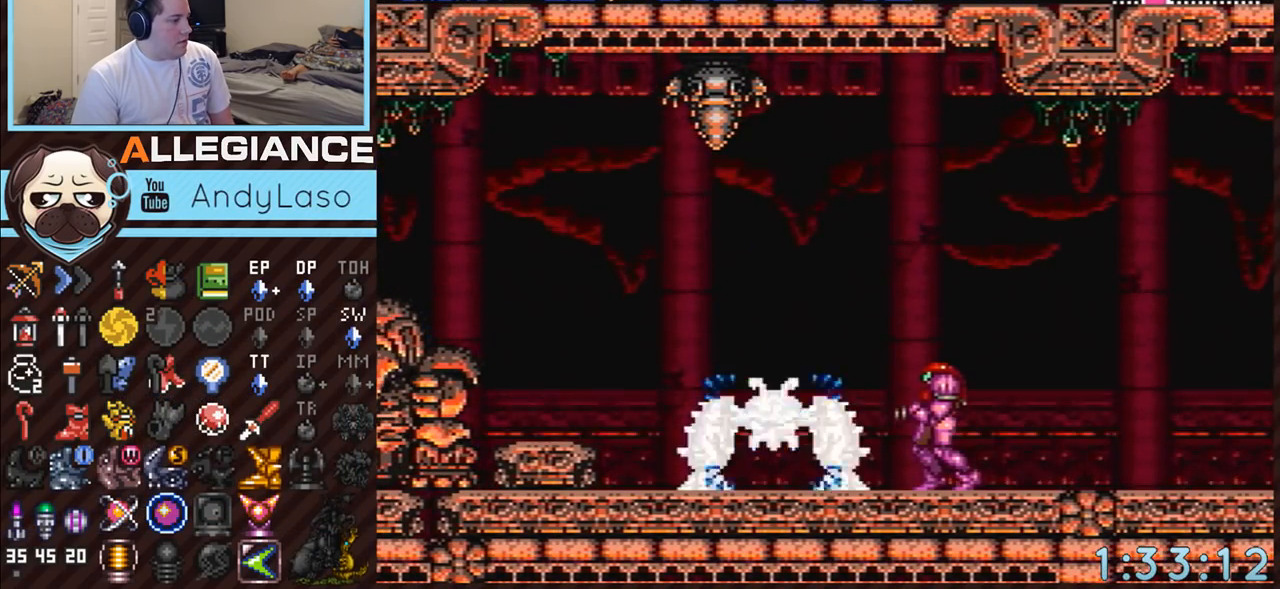
{"buttons": ["A", "Y", "DPAD_UP"], "events": [[33, "Y", "up"], [150, "Y", "down"], [283, "Y", "up"], [350, "DPAD_UP", "down"], [433, "Y", "down"]]}
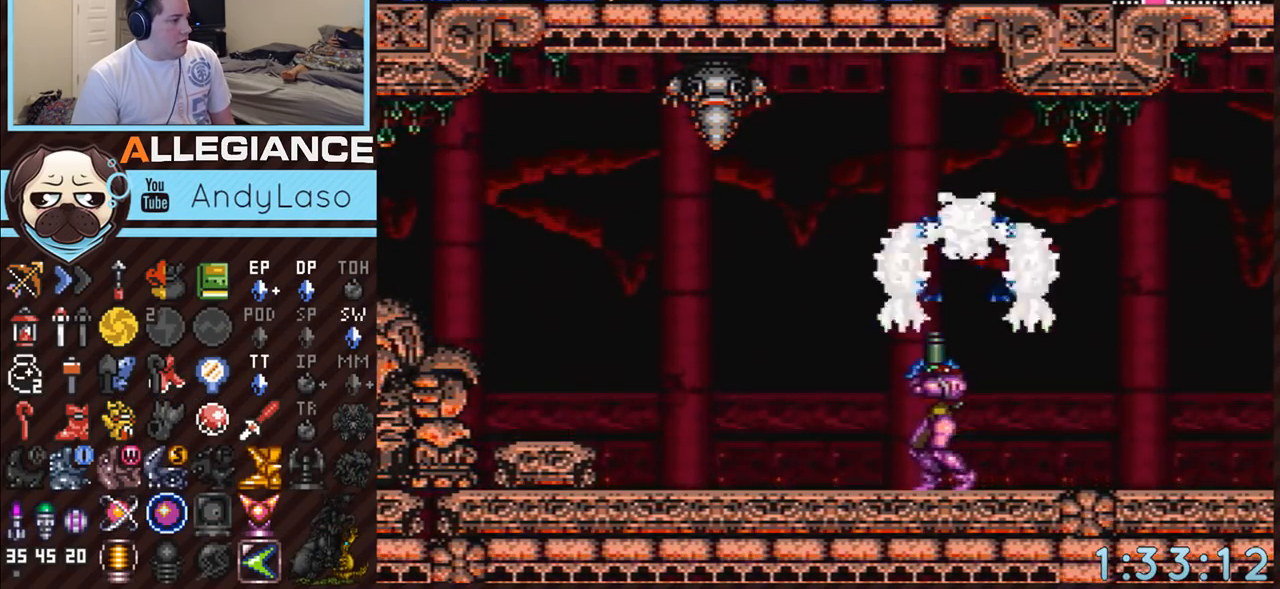
{"buttons": ["A", "Y"], "events": [[67, "Y", "up"], [100, "DPAD_RIGHT", "down"], [133, "DPAD_UP", "up"], [183, "Y", "down"], [217, "A", "up"], [217, "DPAD_RIGHT", "up"], [250, "A", "down"], [350, "Y", "up"], [433, "Y", "down"]]}
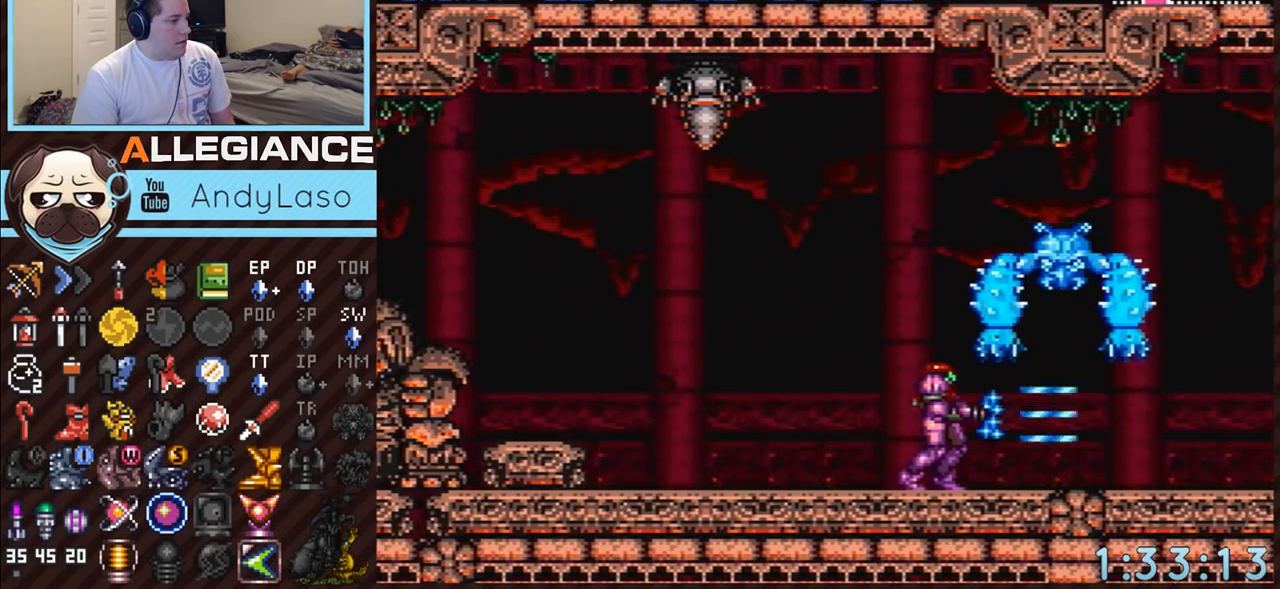
{"buttons": ["A"], "events": [[67, "Y", "up"], [250, "B", "down"], [350, "Y", "down"], [400, "B", "up"], [467, "Y", "up"]]}
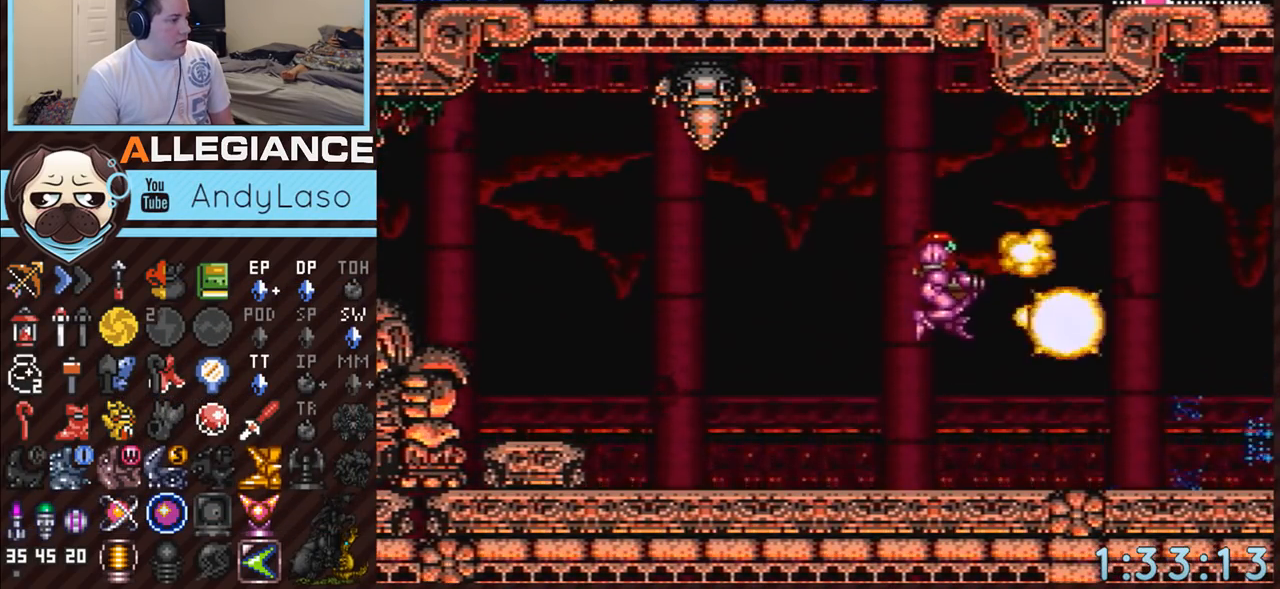
{"buttons": ["A"], "events": [[117, "A", "up"], [317, "A", "down"]]}
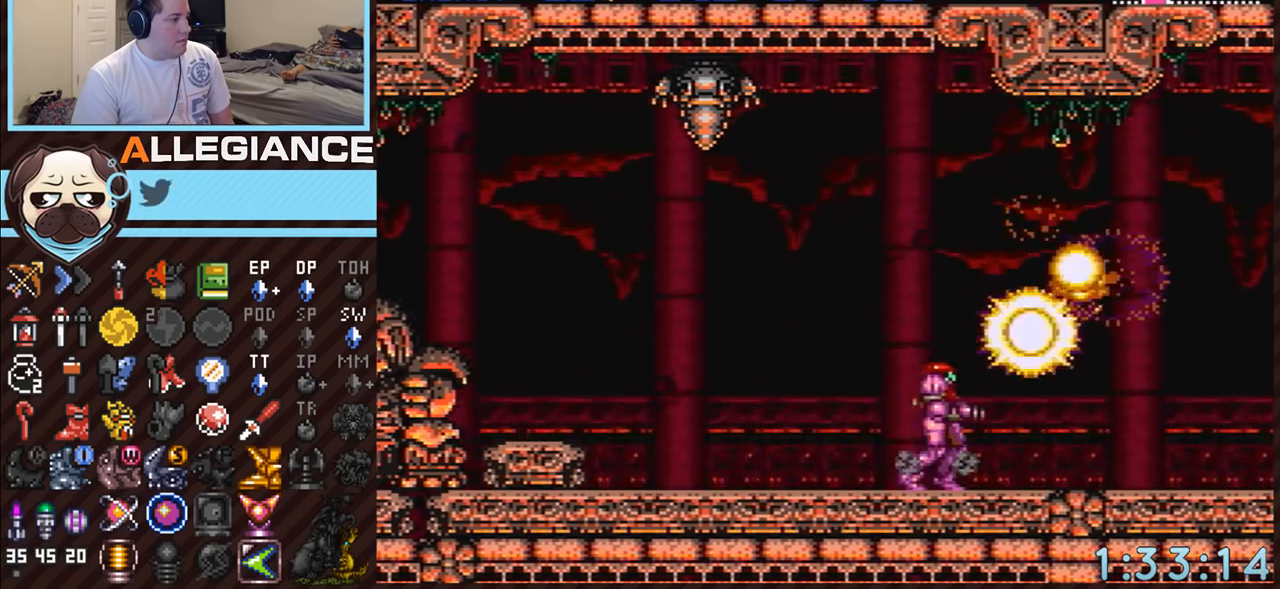
{"buttons": ["A", "DPAD_LEFT"], "events": [[150, "DPAD_LEFT", "down"]]}
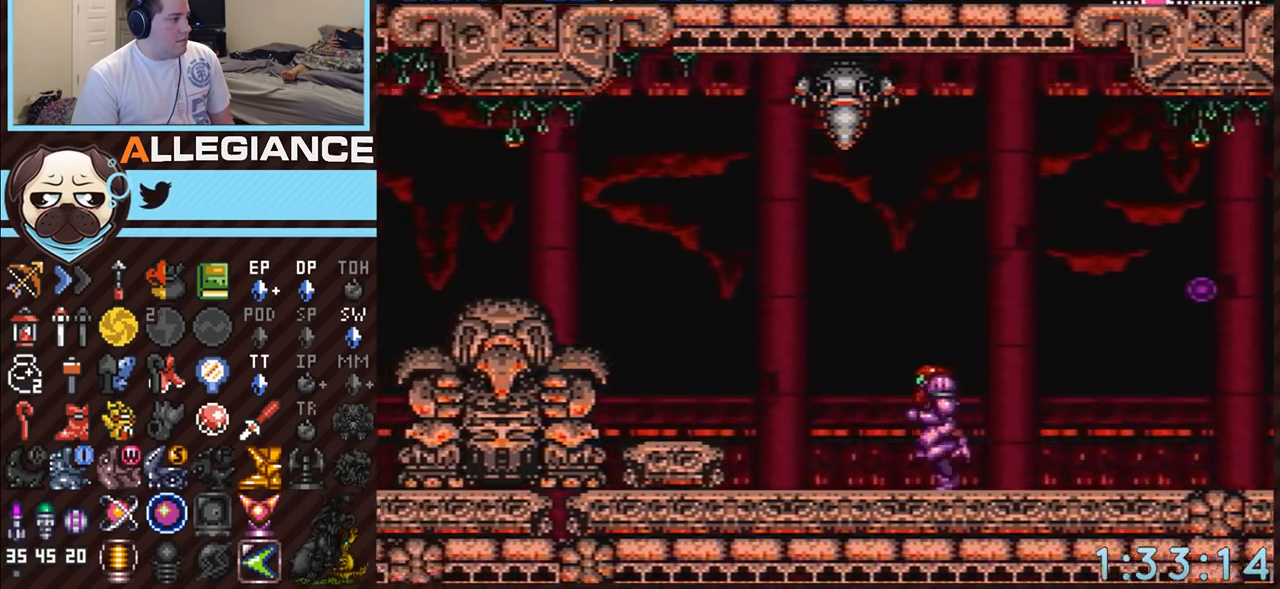
{"buttons": [], "events": [[250, "A", "up"], [250, "DPAD_LEFT", "up"], [317, "DPAD_RIGHT", "down"], [350, "DPAD_RIGHT", "up"]]}
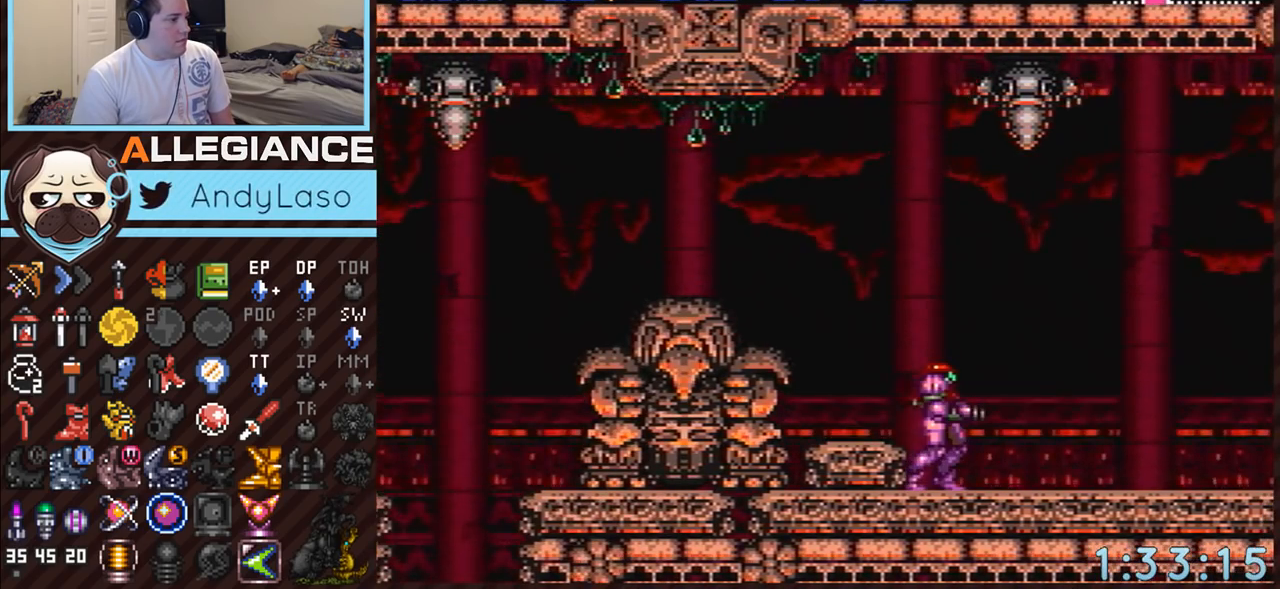
{"buttons": [], "events": []}
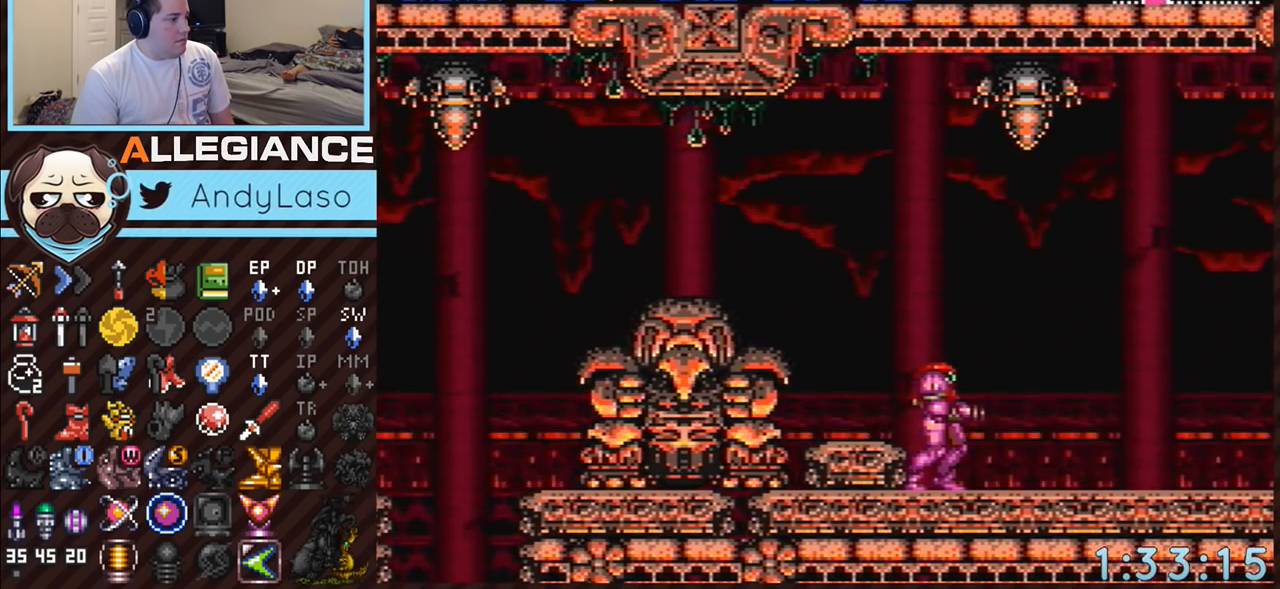
{"buttons": ["DPAD_RIGHT"], "events": [[133, "DPAD_RIGHT", "down"], [217, "DPAD_RIGHT", "up"], [283, "DPAD_RIGHT", "down"]]}
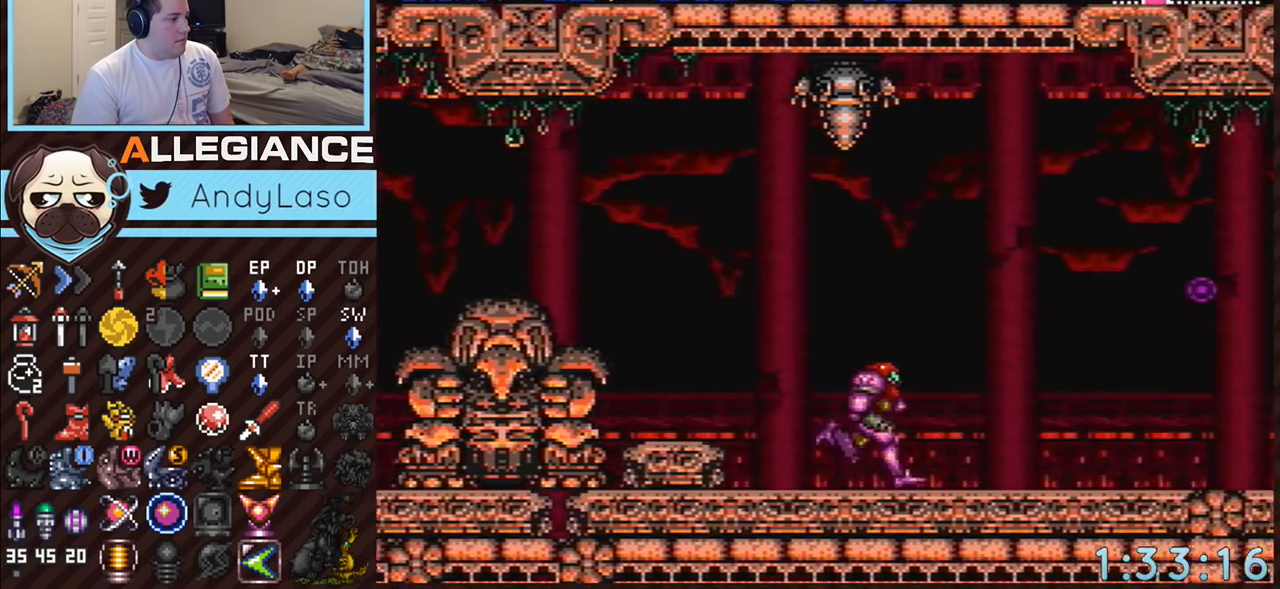
{"buttons": ["A", "DPAD_RIGHT"], "events": [[17, "A", "down"], [133, "A", "up"], [433, "A", "down"]]}
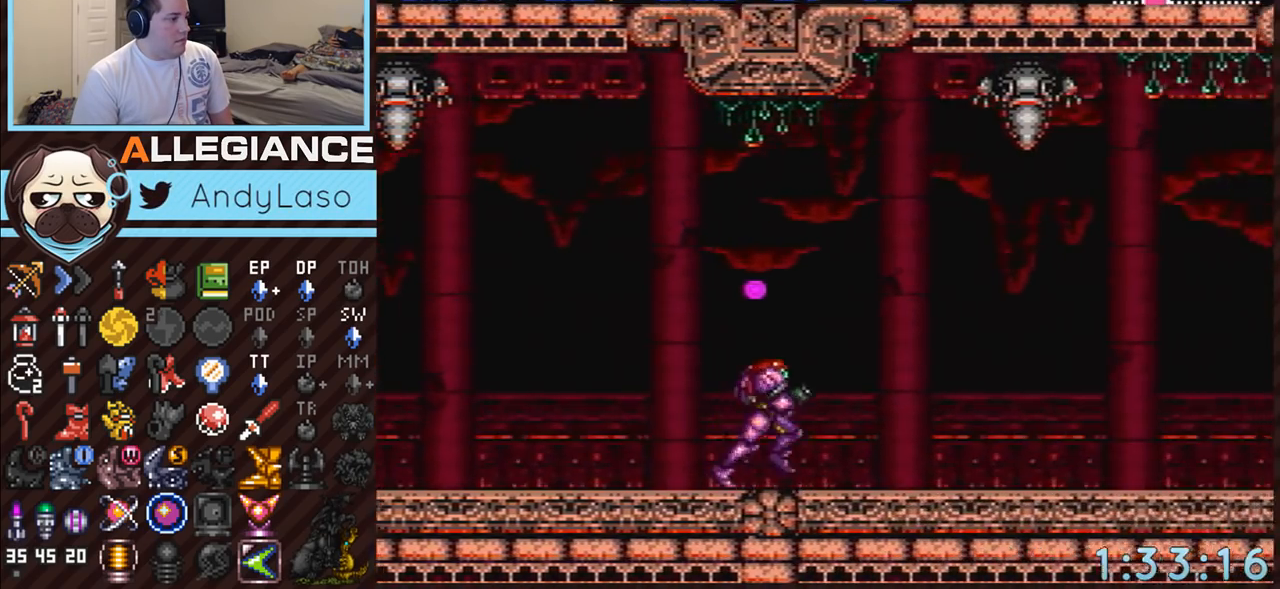
{"buttons": ["A", "DPAD_RIGHT"], "events": [[33, "A", "up"], [283, "A", "down"]]}
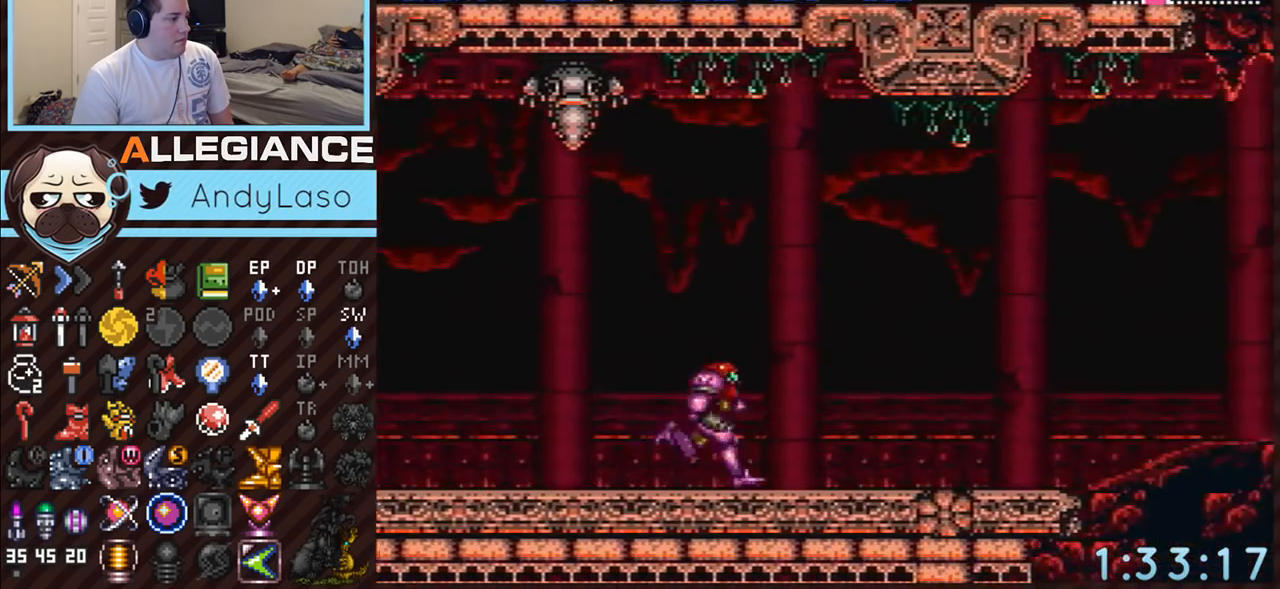
{"buttons": ["A", "B"], "events": [[233, "B", "down"], [283, "B", "up"], [283, "DPAD_RIGHT", "up"], [350, "B", "down"], [383, "DPAD_DOWN", "down"], [467, "DPAD_DOWN", "up"]]}
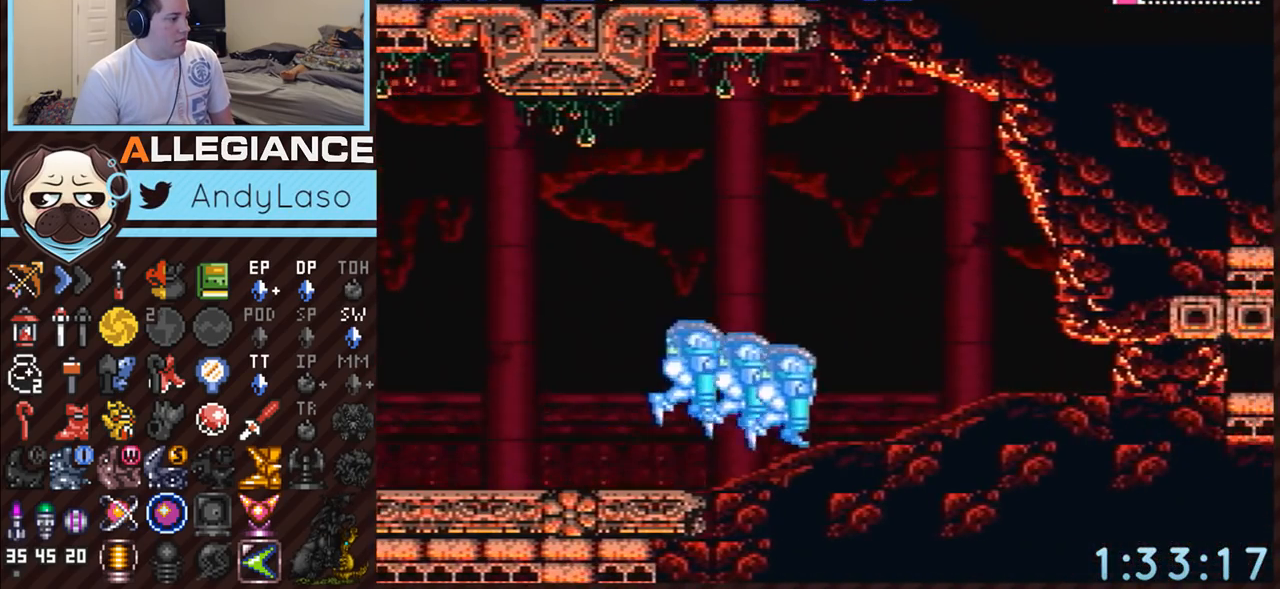
{"buttons": ["A", "B", "DPAD_RIGHT"], "events": [[67, "DPAD_DOWN", "down"], [67, "DPAD_RIGHT", "down"], [100, "DPAD_DOWN", "up"]]}
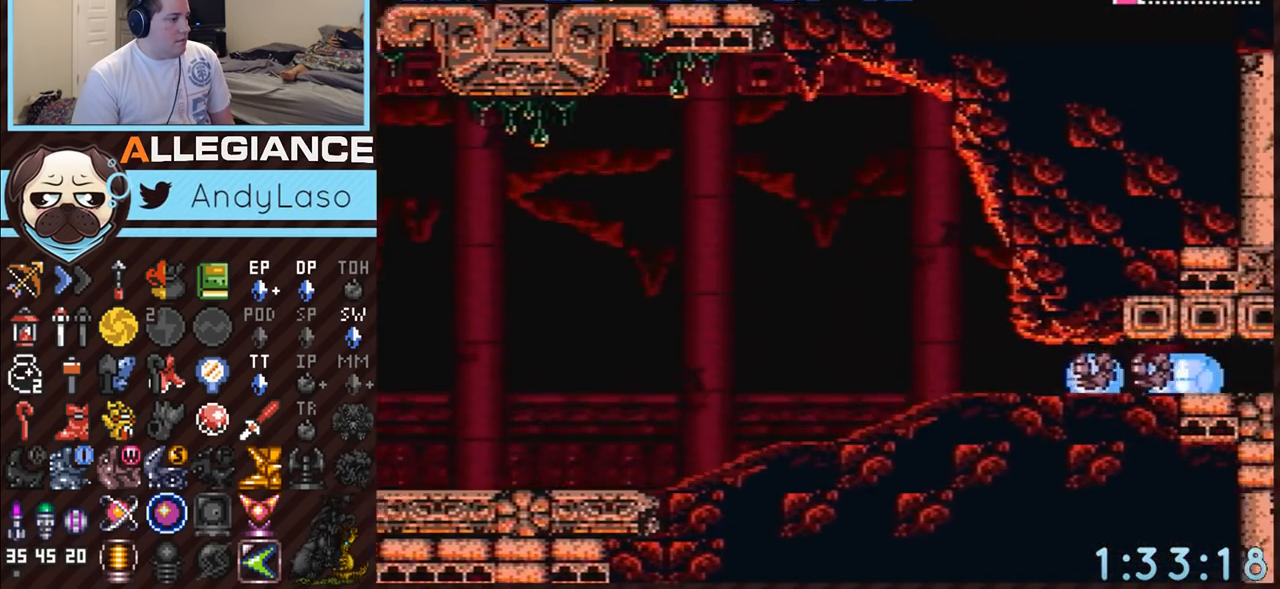
{"buttons": ["A", "DPAD_RIGHT"], "events": [[67, "B", "up"]]}
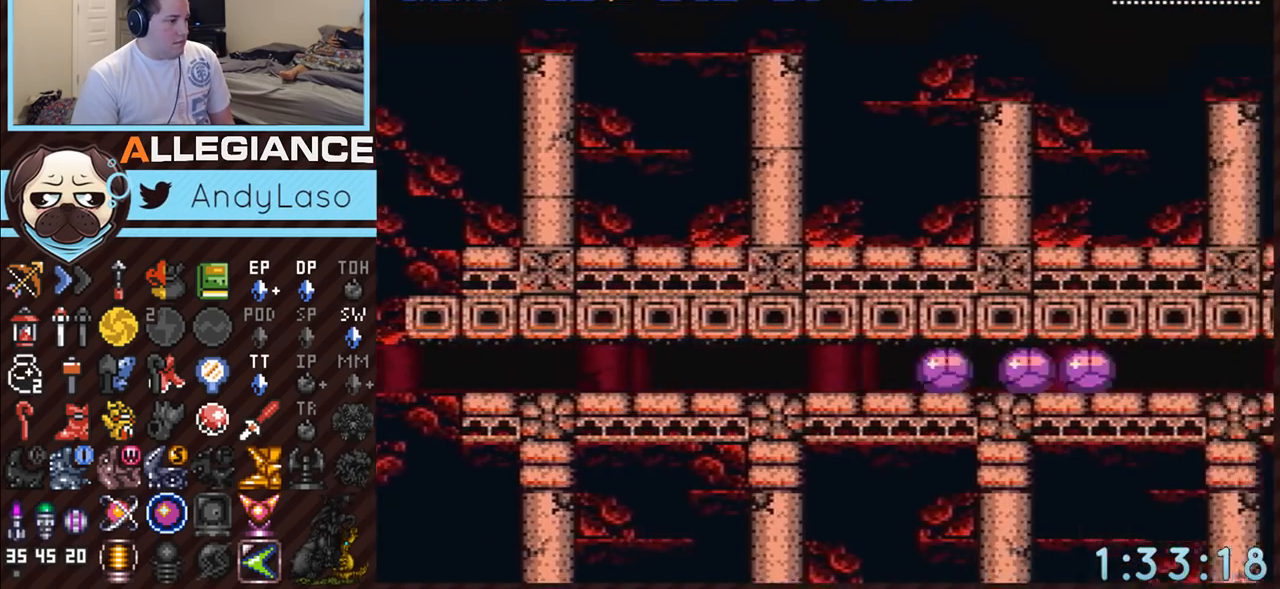
{"buttons": ["A", "DPAD_RIGHT"], "events": []}
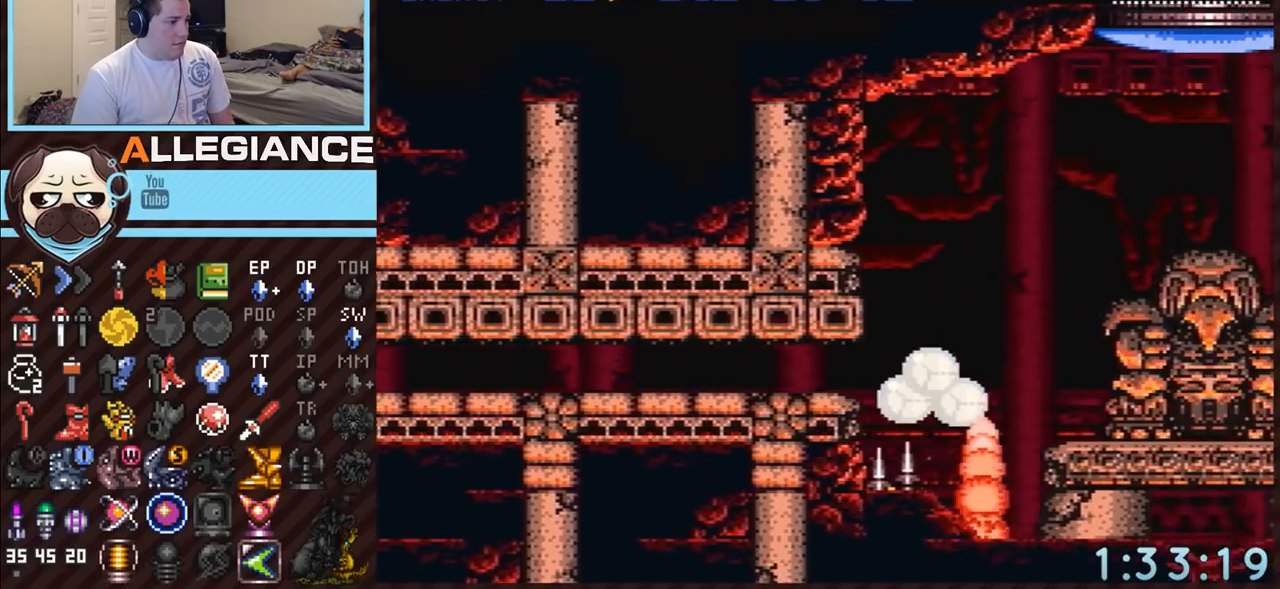
{"buttons": ["A", "DPAD_UP"], "events": [[383, "DPAD_UP", "down"], [400, "DPAD_RIGHT", "up"]]}